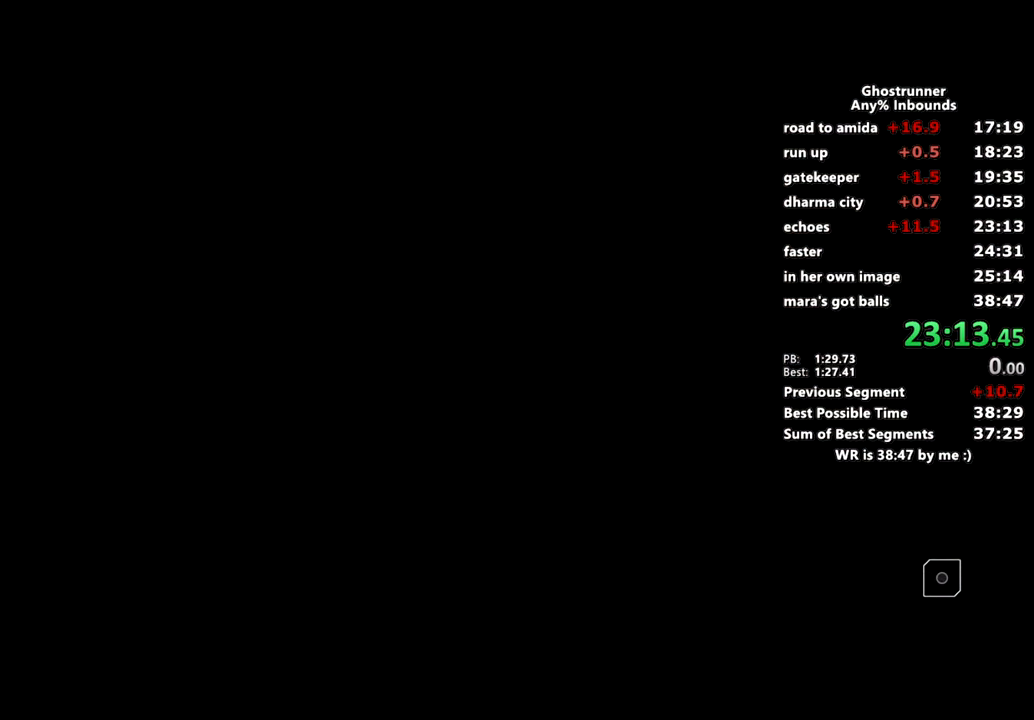
Gameplay with keyboard and mouse; each line is a JSON object with the keys and mouse buttons held at the frame after it. "events" lists presses ("down") and releases ("up") of "1", "2", "3", "4", "a", "c", "caps_lock", "ctrl", "d", "e", "escape", "f", "q", "r", "s", "shift", "space", "tab", "v", "w", "x", "z", "mouse_left" and "mouse_right" between this image and that frame as [ms after this image, input, new state], when the widget could be followed in between. "mouse_left", "mouse_right" = the "left", "right" buttons of the "mouse" list. No other keys are recorded. Mouse movement is not recorded. Not read: other_keys.
{"keys": ["w"], "mouse": [], "events": [[66, "w", "down"]]}
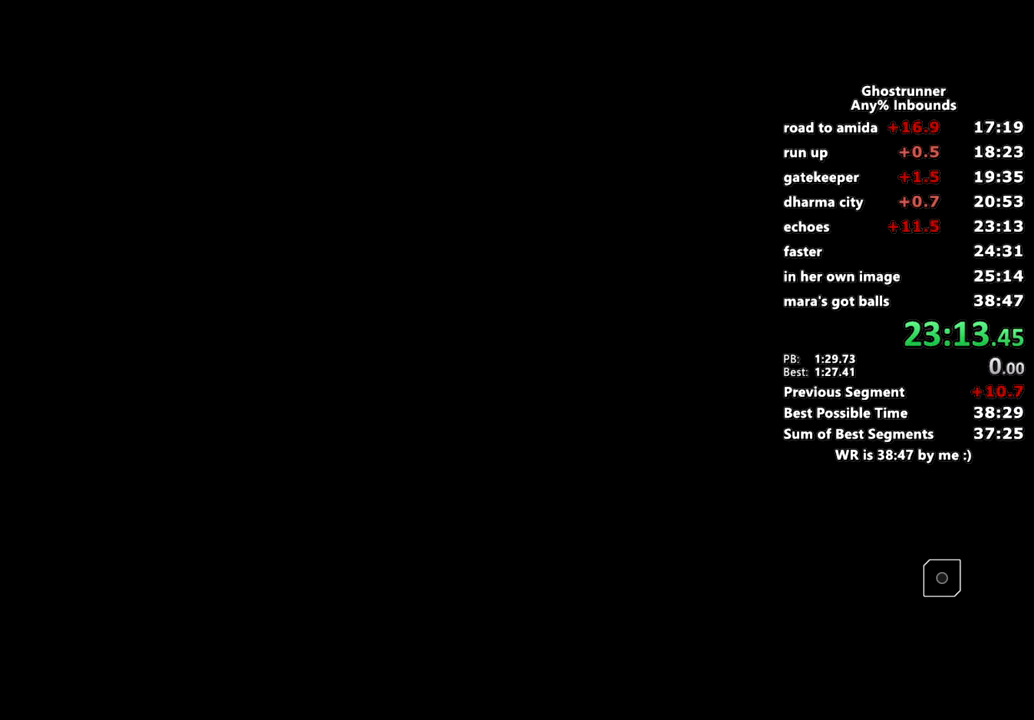
{"keys": ["w"], "mouse": [], "events": []}
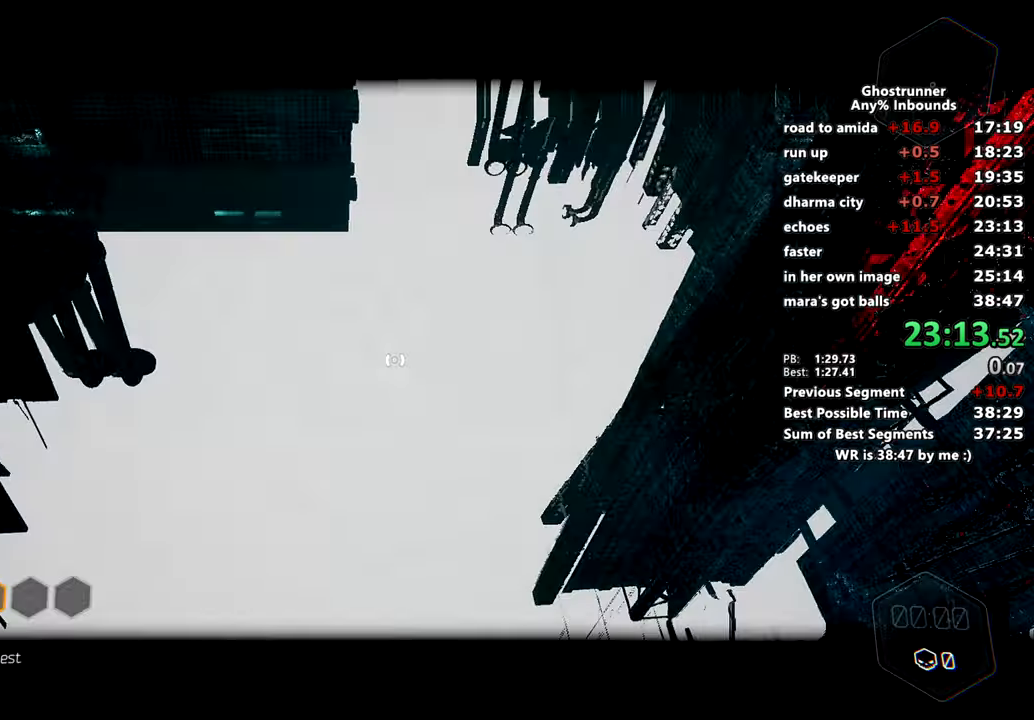
{"keys": ["w"], "mouse": [], "events": []}
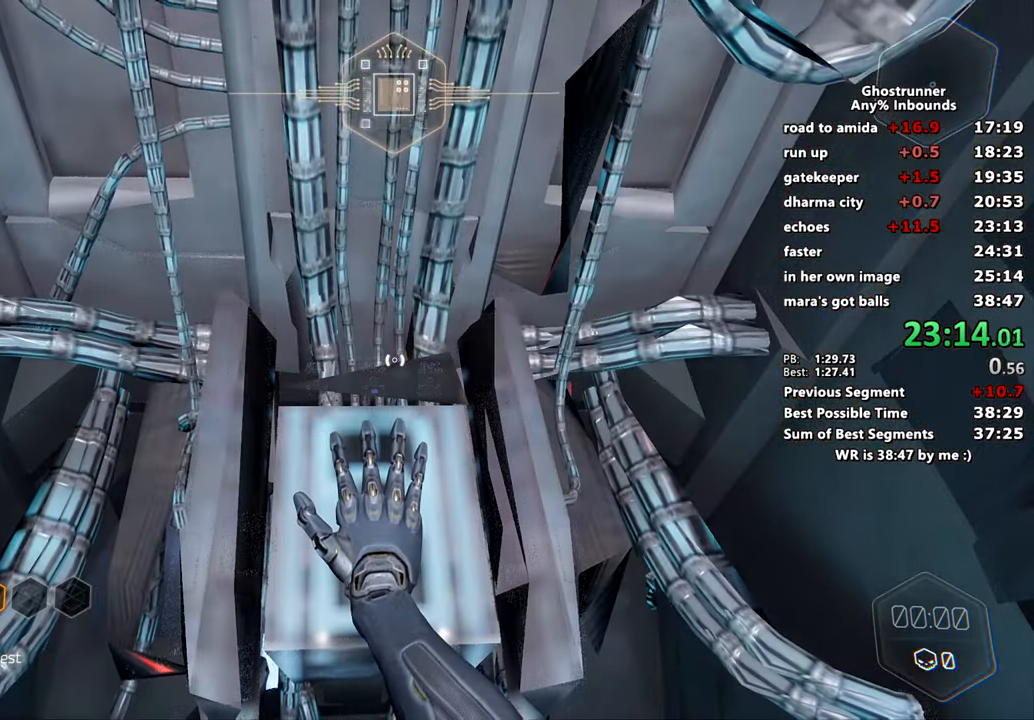
{"keys": ["w"], "mouse": [], "events": []}
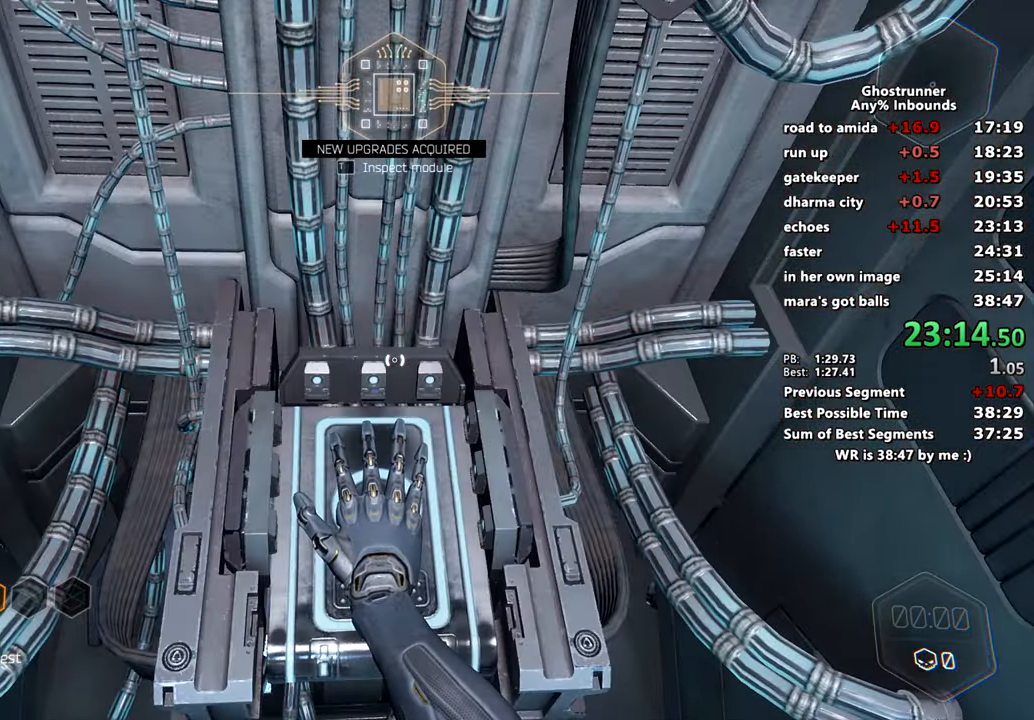
{"keys": ["w"], "mouse": [], "events": []}
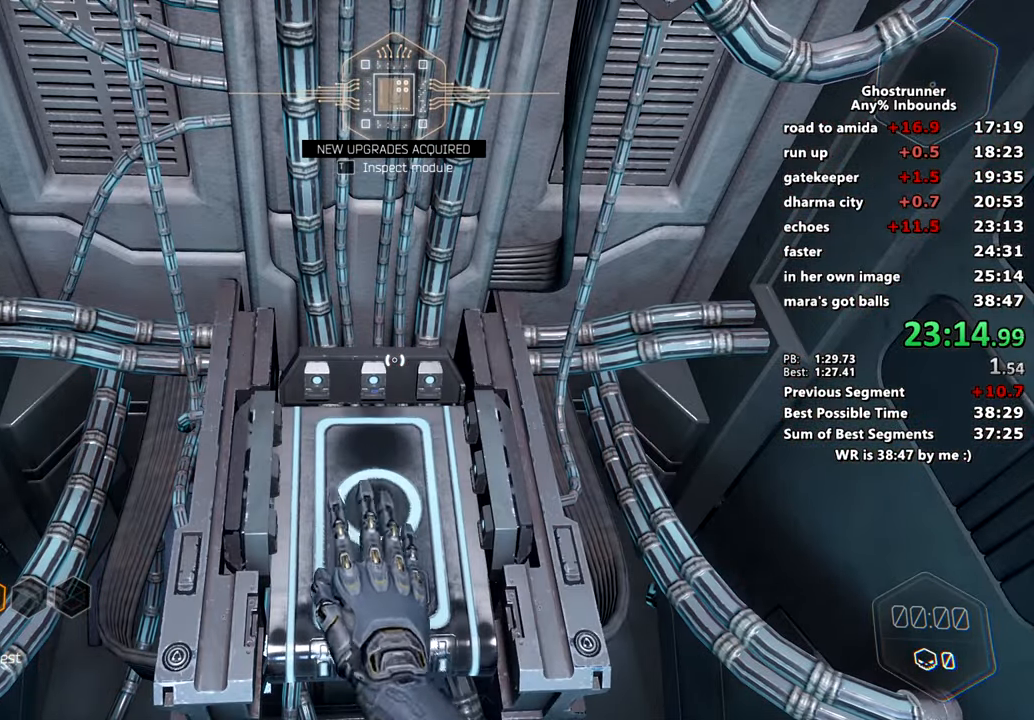
{"keys": ["w"], "mouse": [], "events": []}
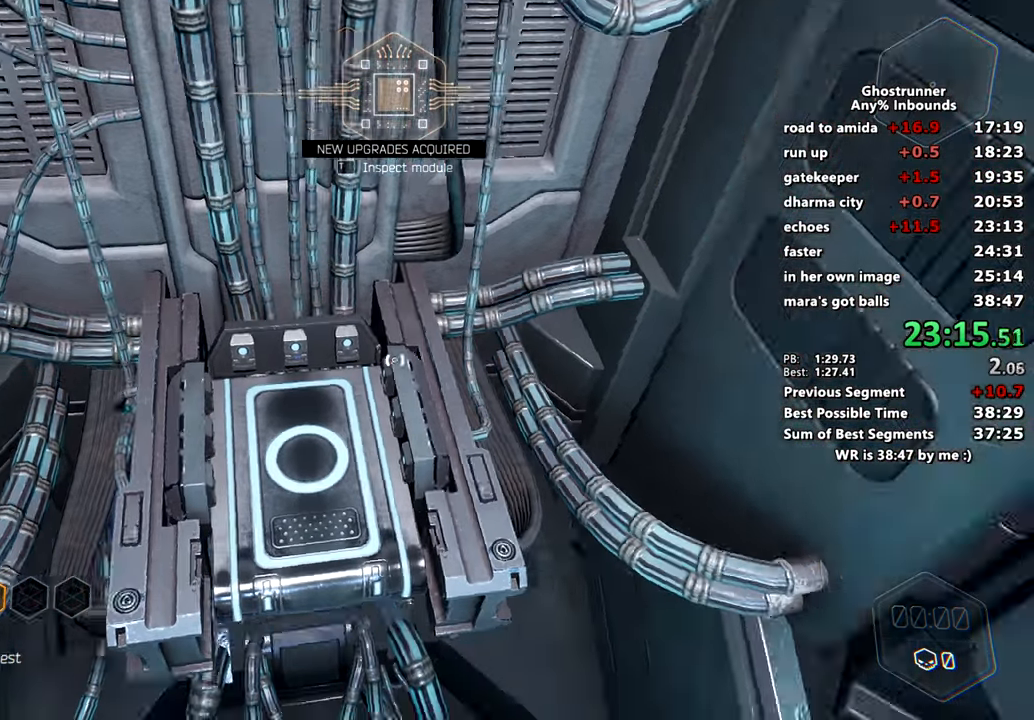
{"keys": ["w"], "mouse": [], "events": [[300, "space", "down"], [383, "space", "up"]]}
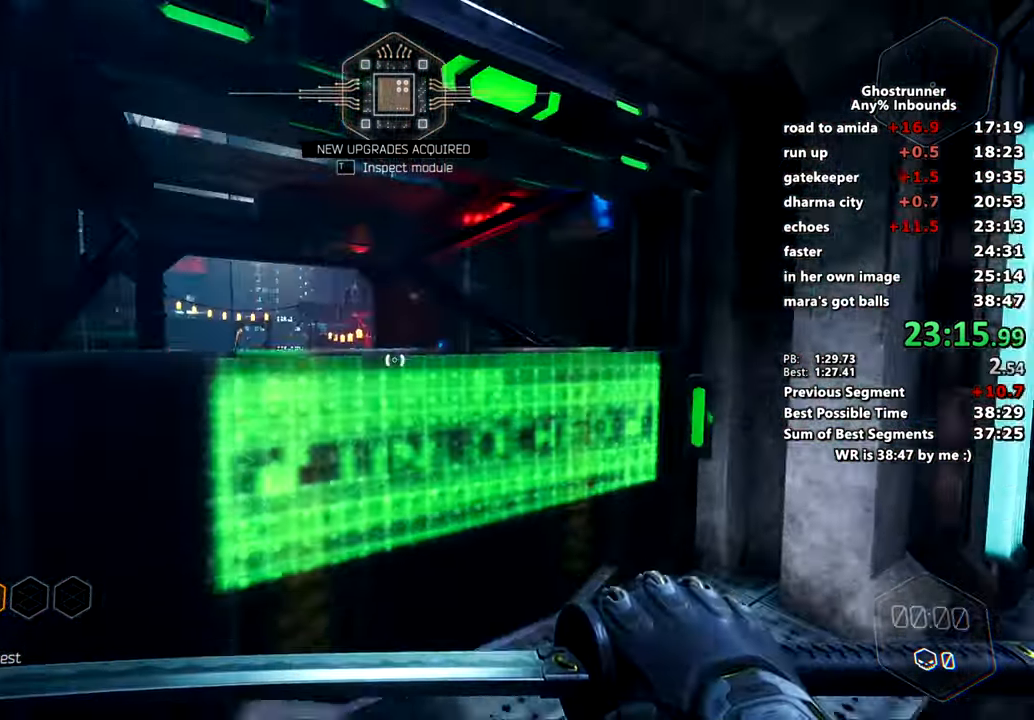
{"keys": ["w"], "mouse": [], "events": [[33, "a", "down"], [217, "a", "up"]]}
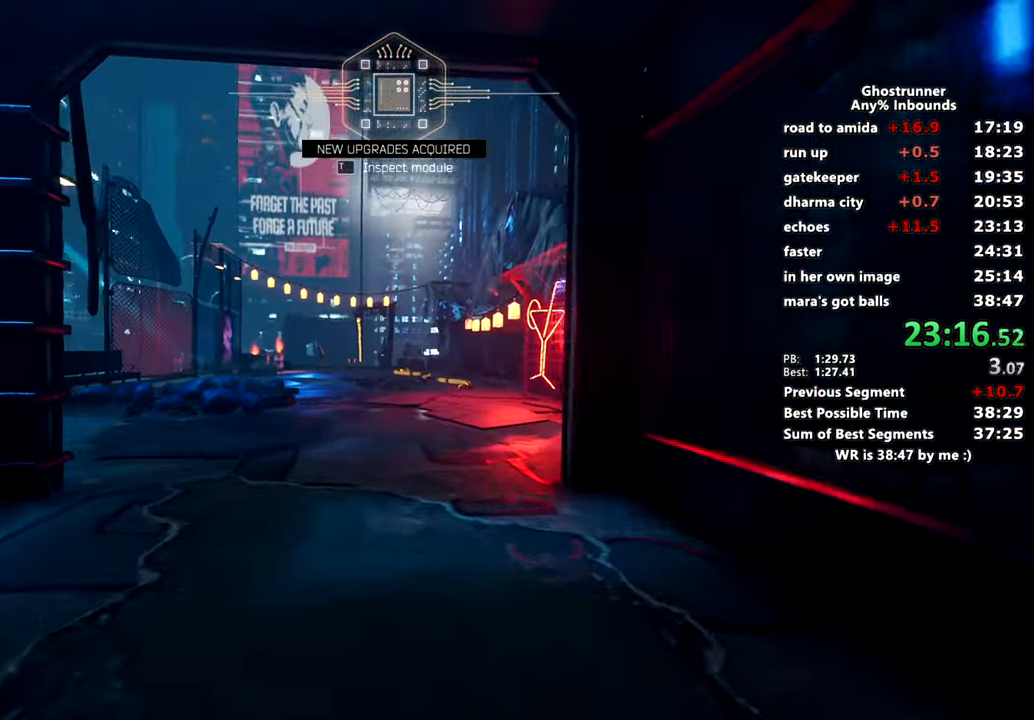
{"keys": [], "mouse": [], "events": [[283, "w", "up"]]}
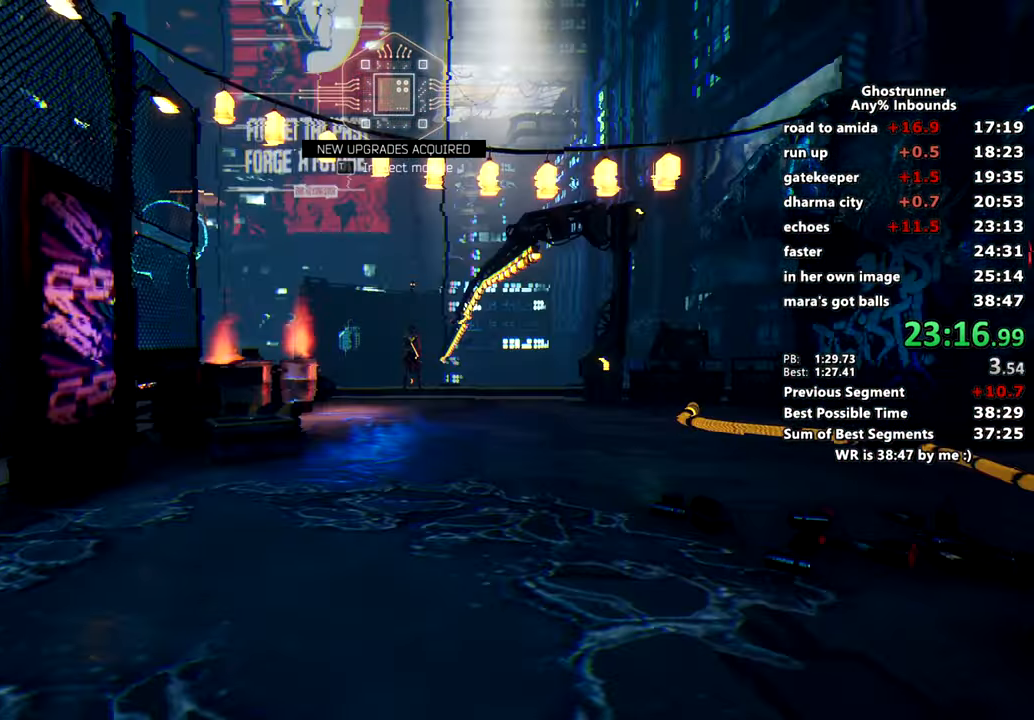
{"keys": [], "mouse": [], "events": []}
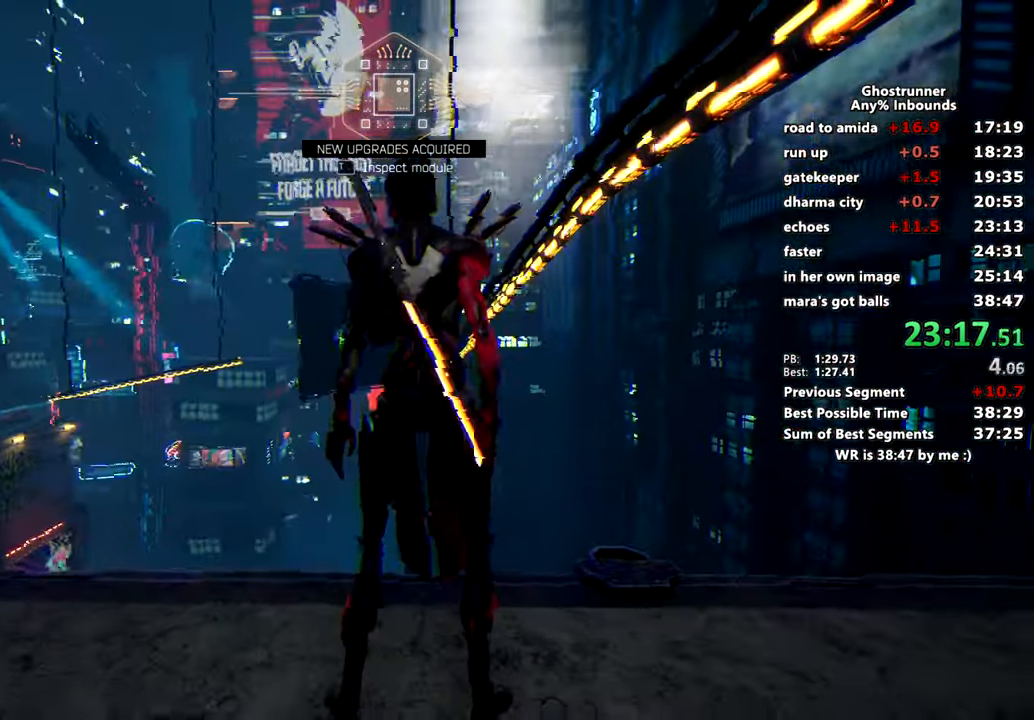
{"keys": [], "mouse": [], "events": []}
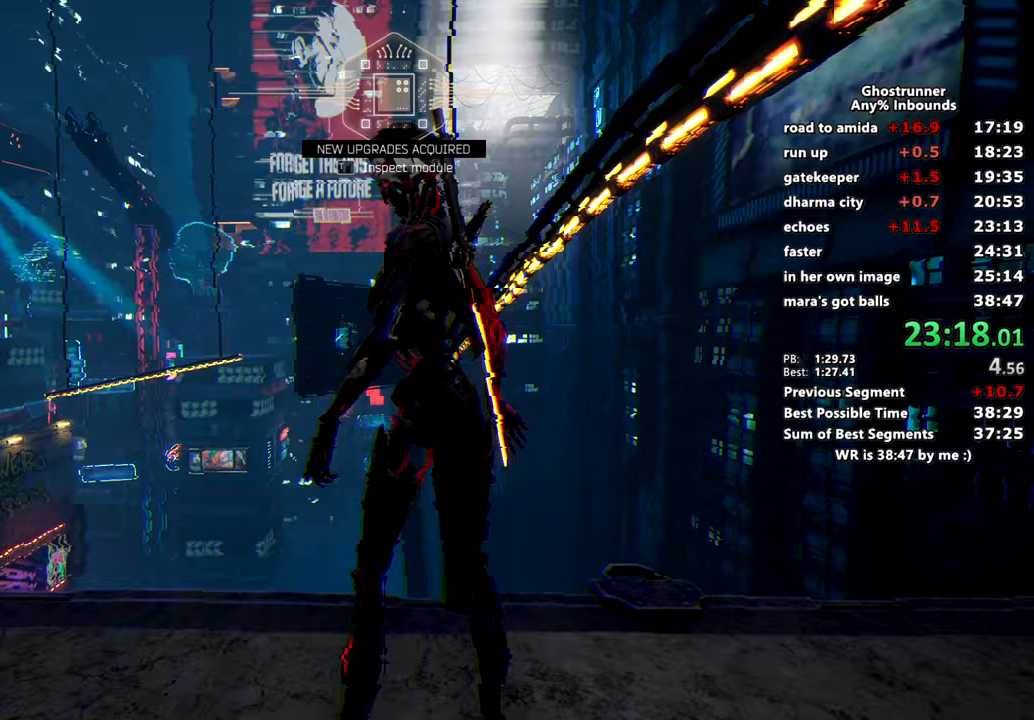
{"keys": [], "mouse": [], "events": []}
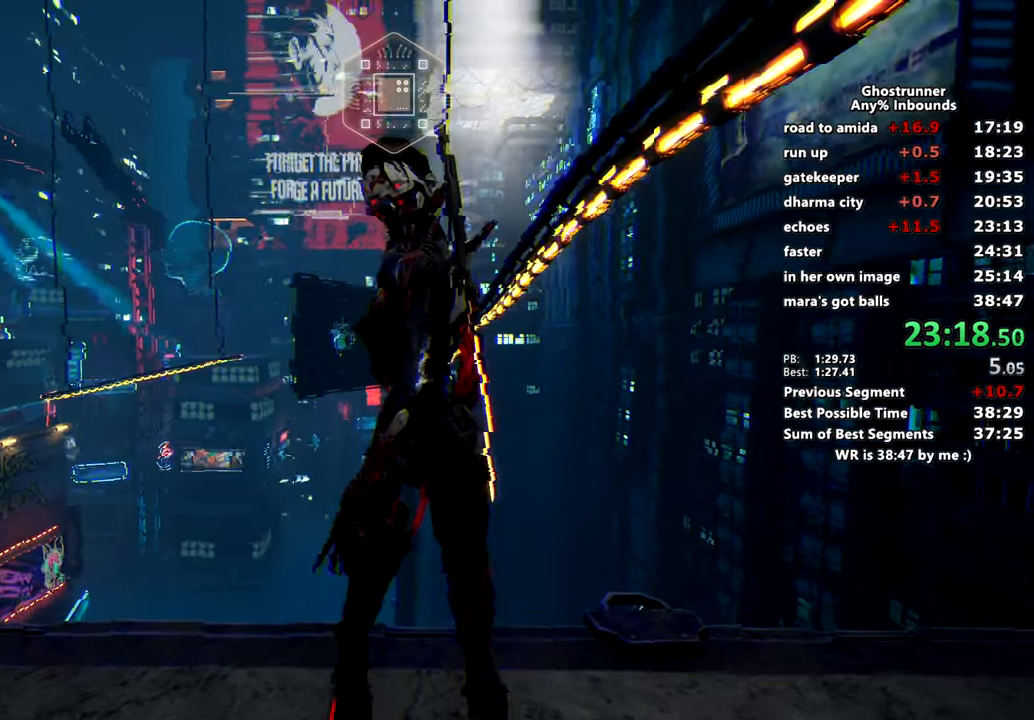
{"keys": [], "mouse": [], "events": []}
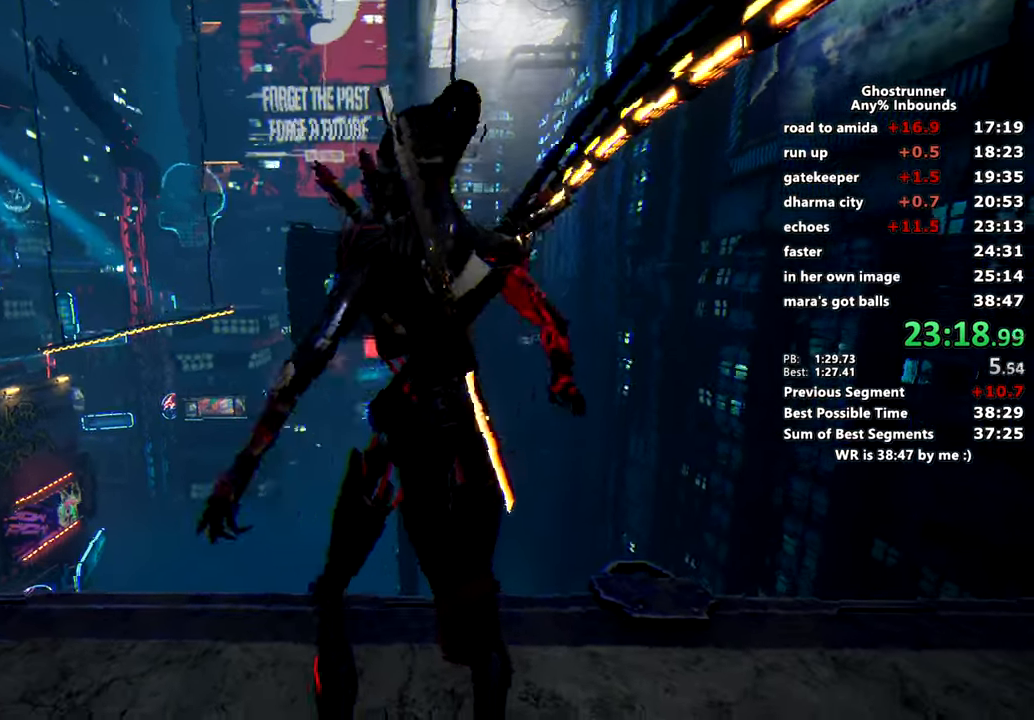
{"keys": [], "mouse": [], "events": []}
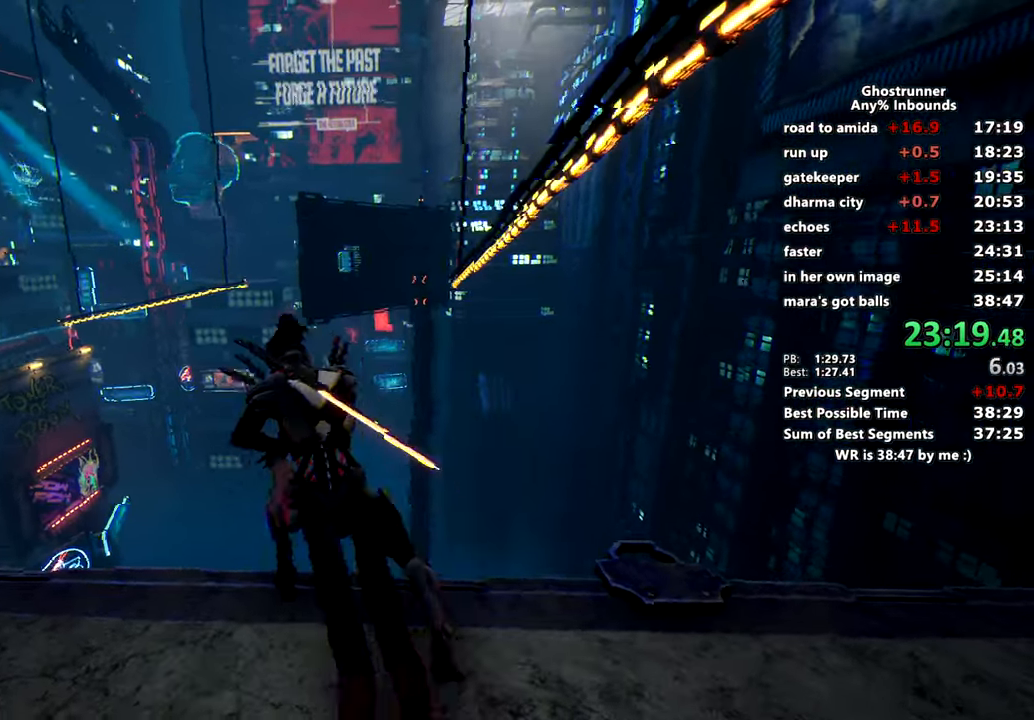
{"keys": [], "mouse": [], "events": []}
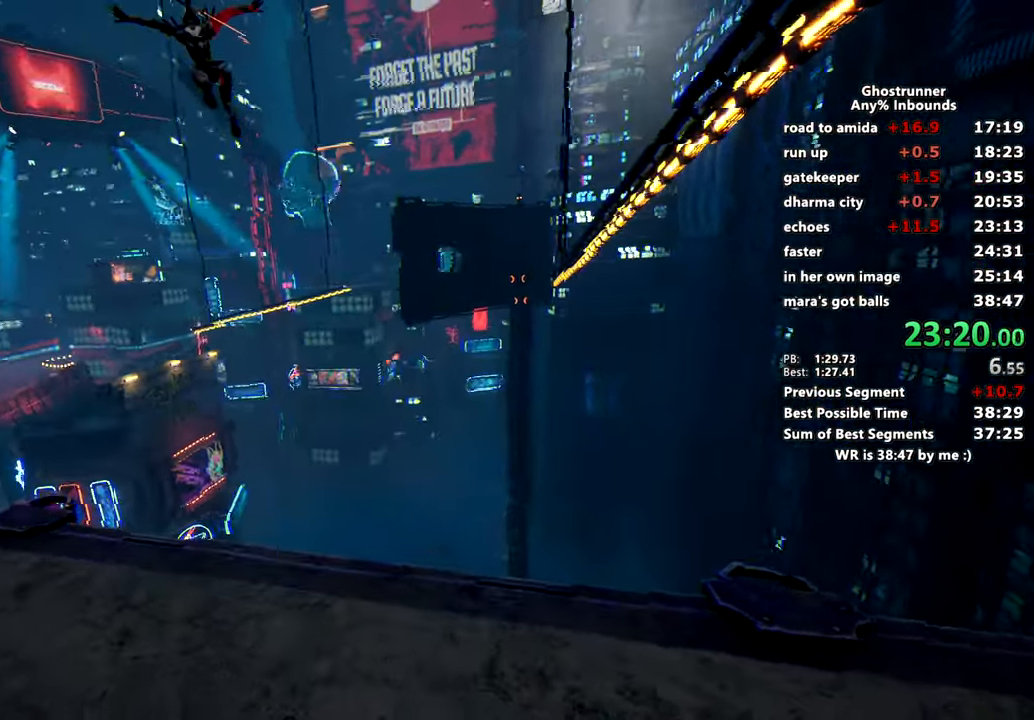
{"keys": [], "mouse": [], "events": []}
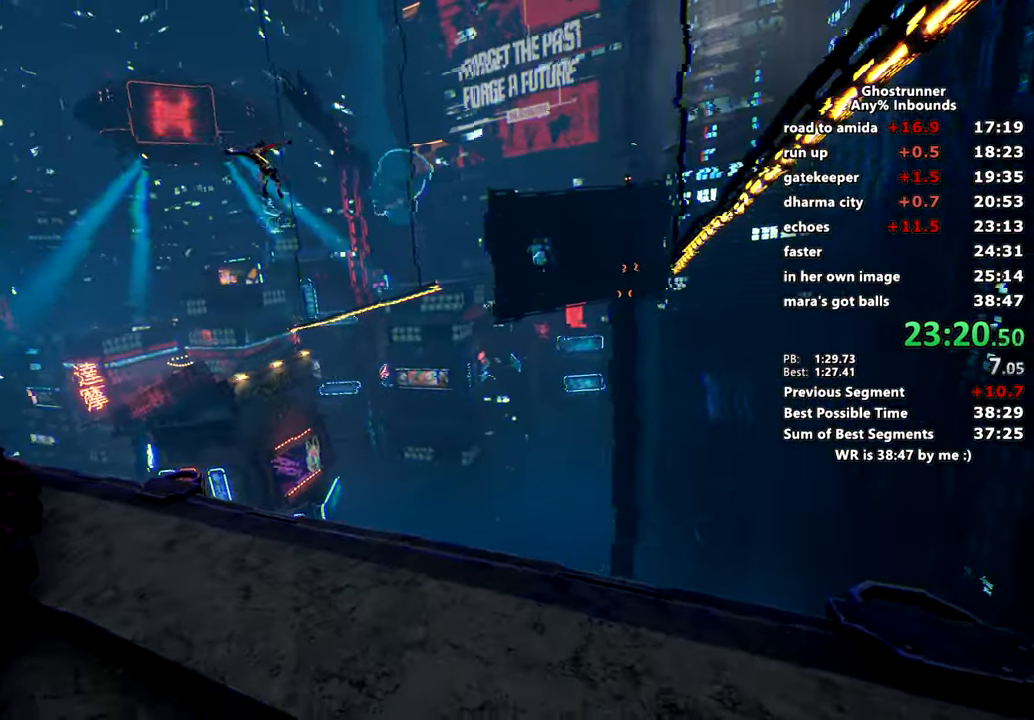
{"keys": [], "mouse": [], "events": []}
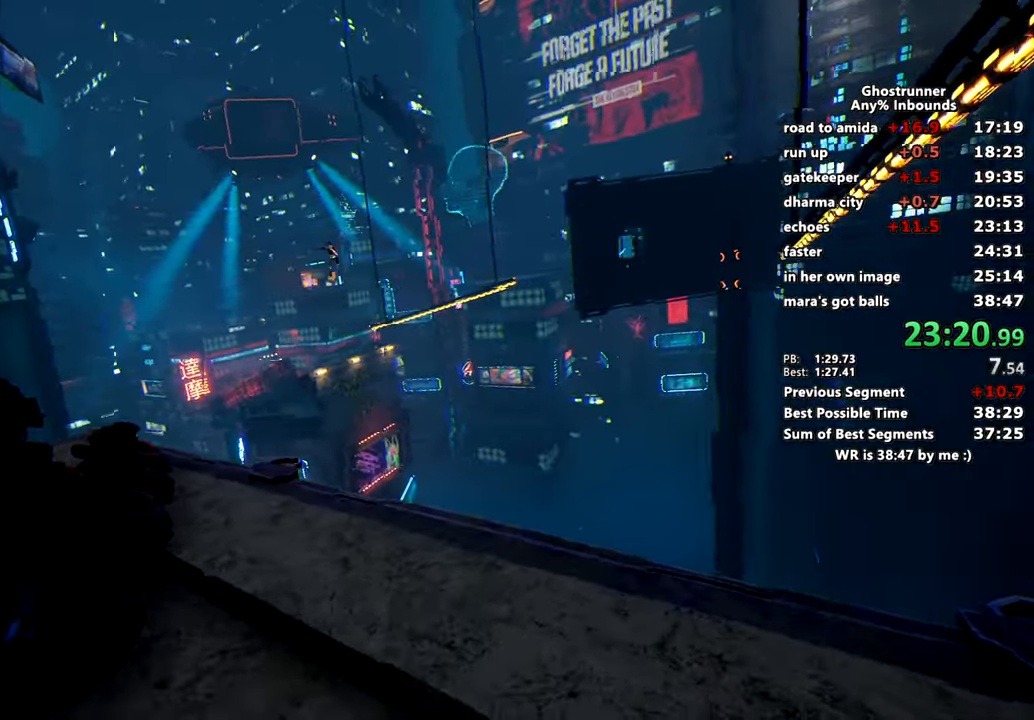
{"keys": [], "mouse": [], "events": []}
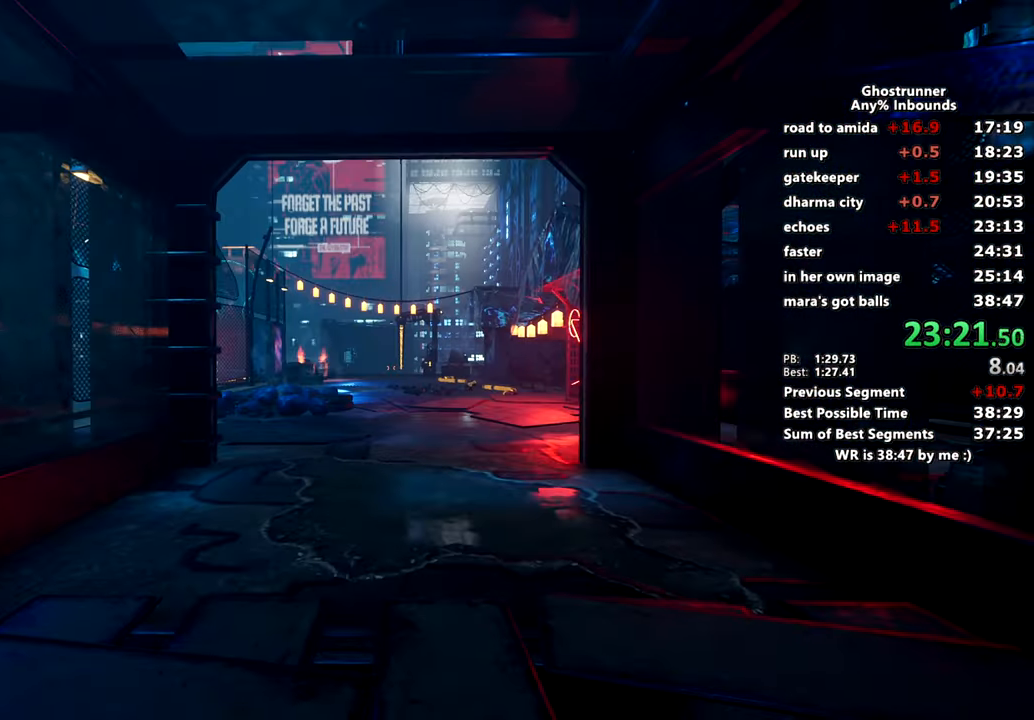
{"keys": [], "mouse": [], "events": []}
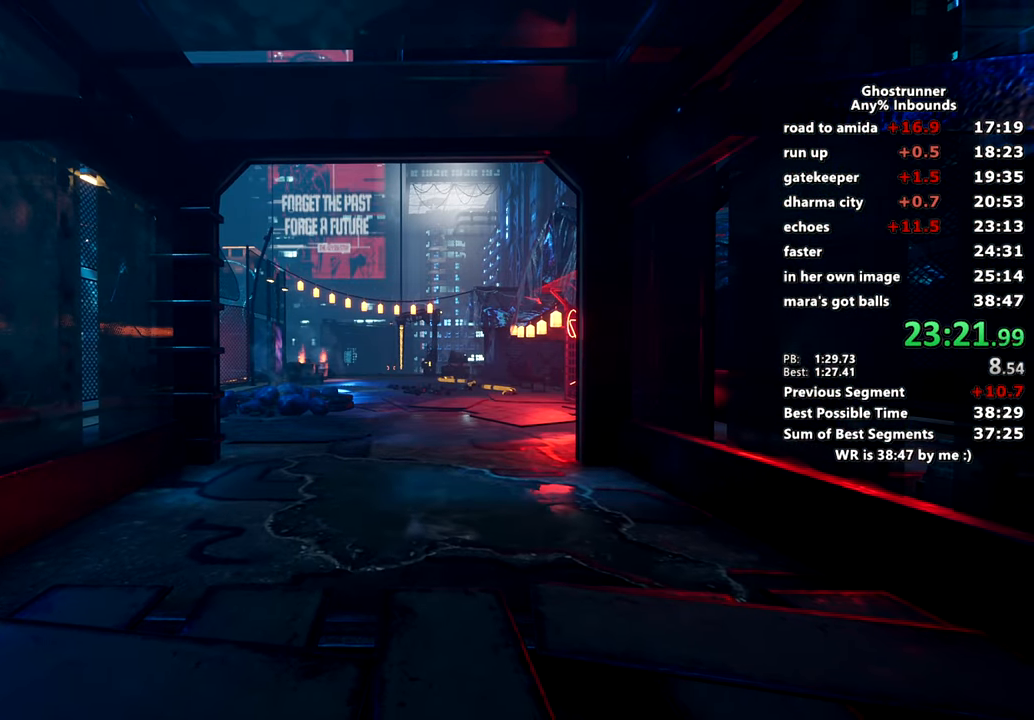
{"keys": ["w"], "mouse": ["right"], "events": [[50, "w", "down"], [417, "mouse_right", "down"]]}
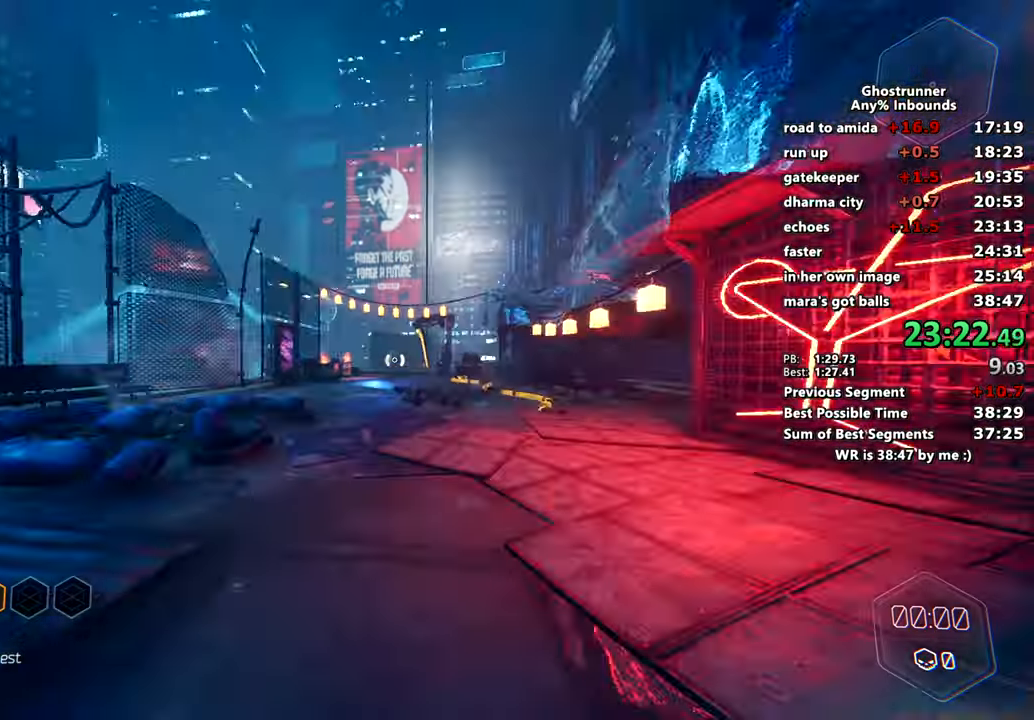
{"keys": ["w"], "mouse": ["right"], "events": [[200, "d", "down"], [200, "space", "down"], [300, "d", "up"], [300, "mouse_right", "up"], [300, "space", "up"], [484, "mouse_right", "down"]]}